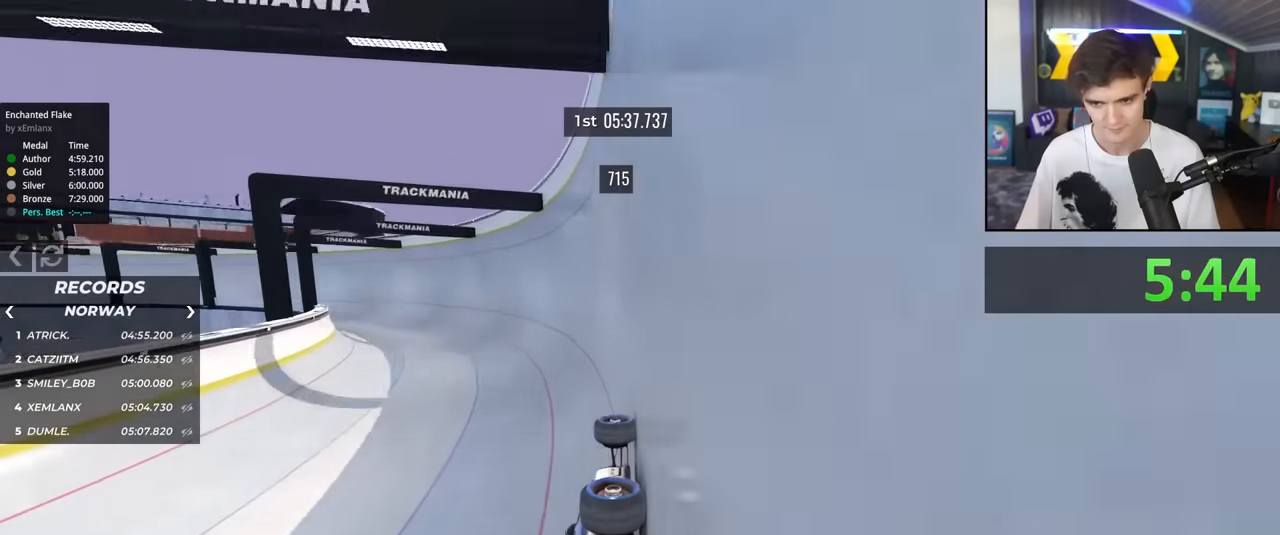
Gameplay with keyboard; each line is a JSON object with the keys held at the frame after it. "events" lists presses ("down") and releases ("up") of "brake", "down", "left", "right" and "up" between this image and that frame as [ms after this image, input, new state], when the widget could be followed in between. No other keys are recorded. Mouse input is not recorded. Key names are as the overlay labels them; some are game actions (e.g. jump) rather than physical keys.
{"keys": ["left", "up"], "events": [[450, "left", "down"]]}
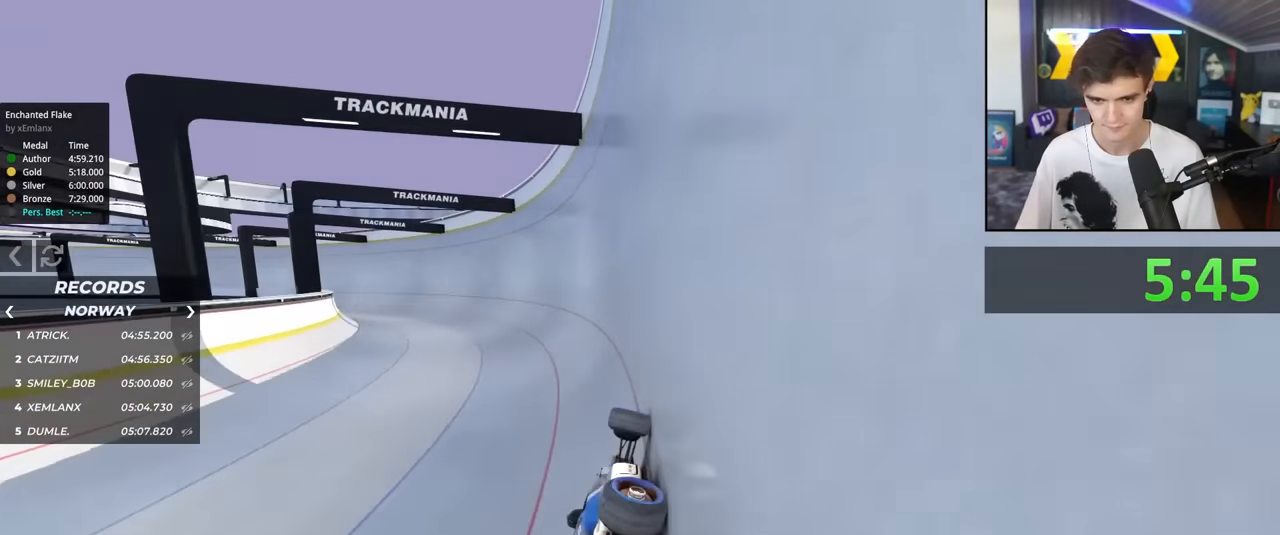
{"keys": ["up"], "events": [[417, "left", "up"]]}
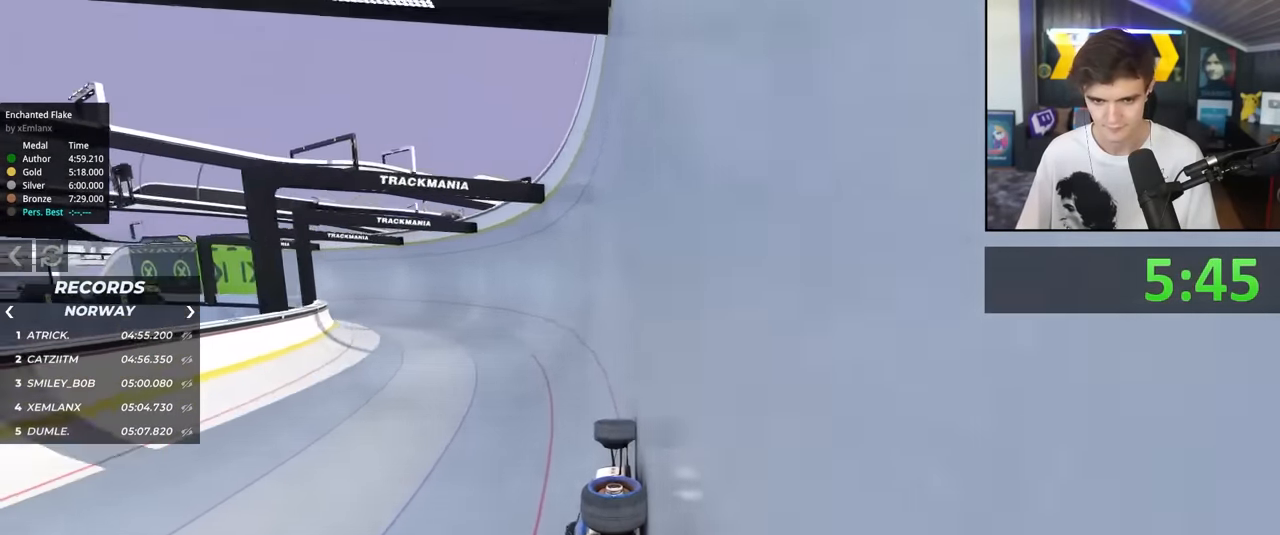
{"keys": ["left", "up"], "events": [[433, "left", "down"]]}
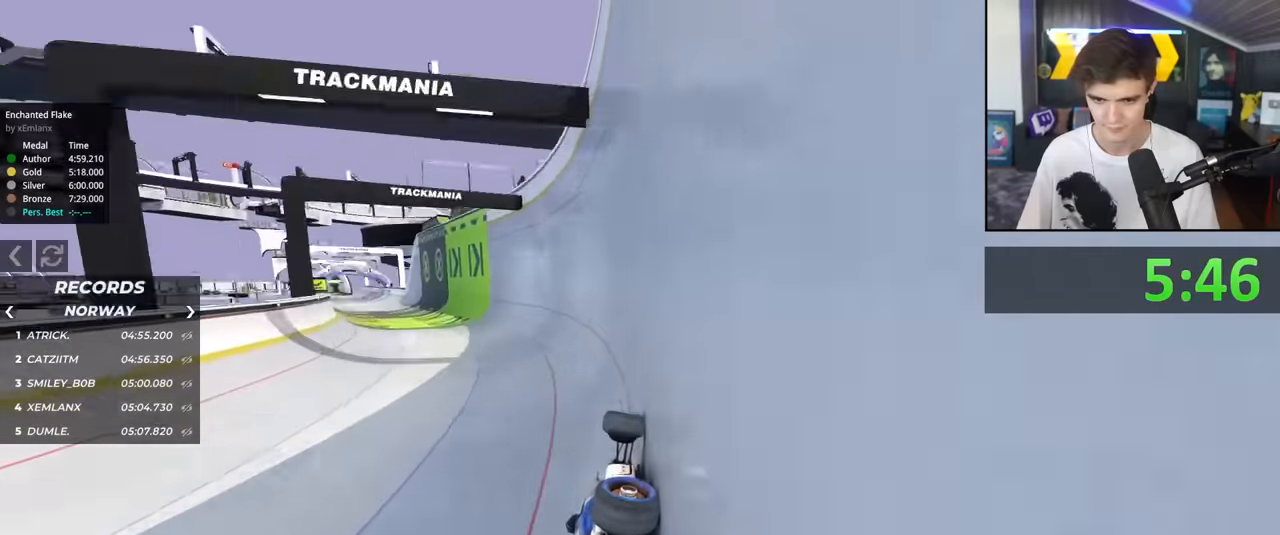
{"keys": ["right", "up"], "events": [[400, "left", "up"], [500, "right", "down"]]}
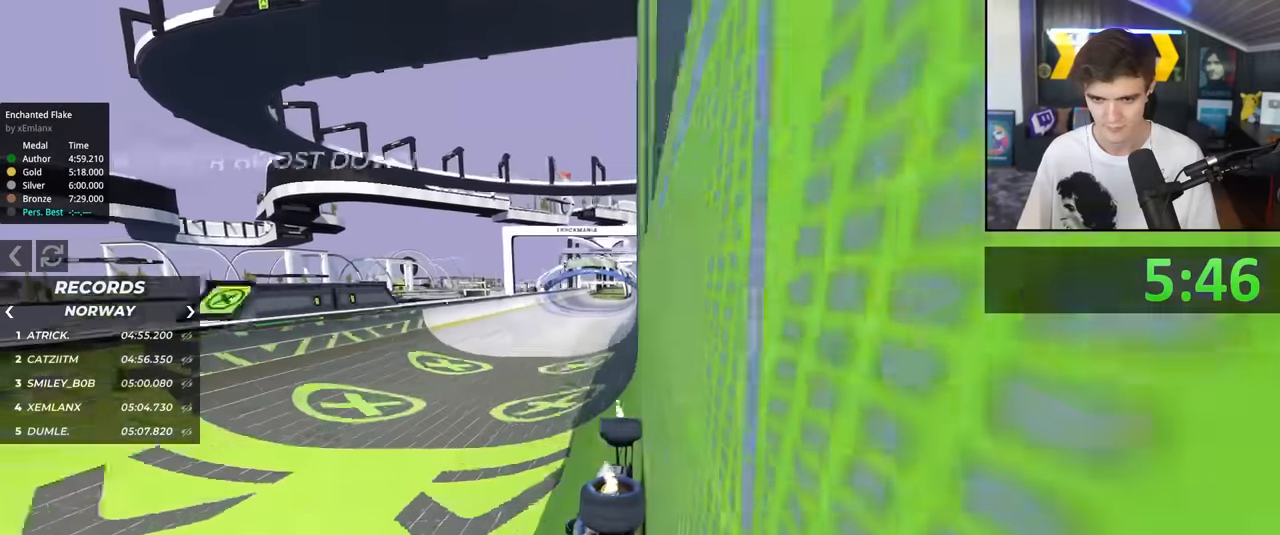
{"keys": ["left", "up"], "events": [[50, "right", "up"], [233, "right", "down"], [333, "right", "up"], [416, "left", "down"]]}
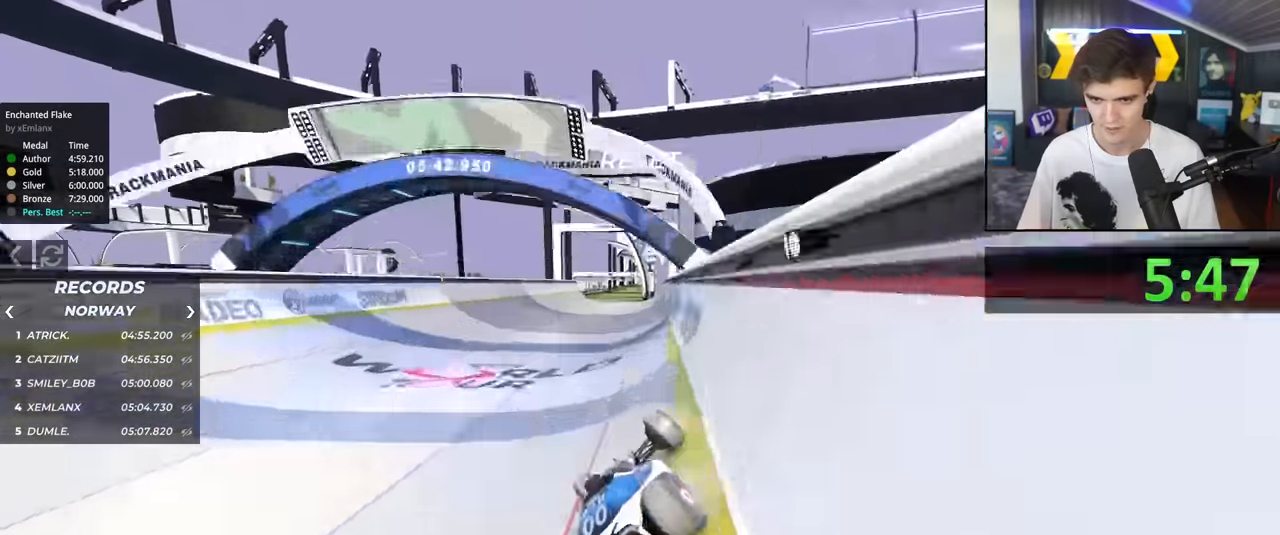
{"keys": ["up"], "events": [[66, "left", "up"], [200, "right", "down"], [300, "right", "up"]]}
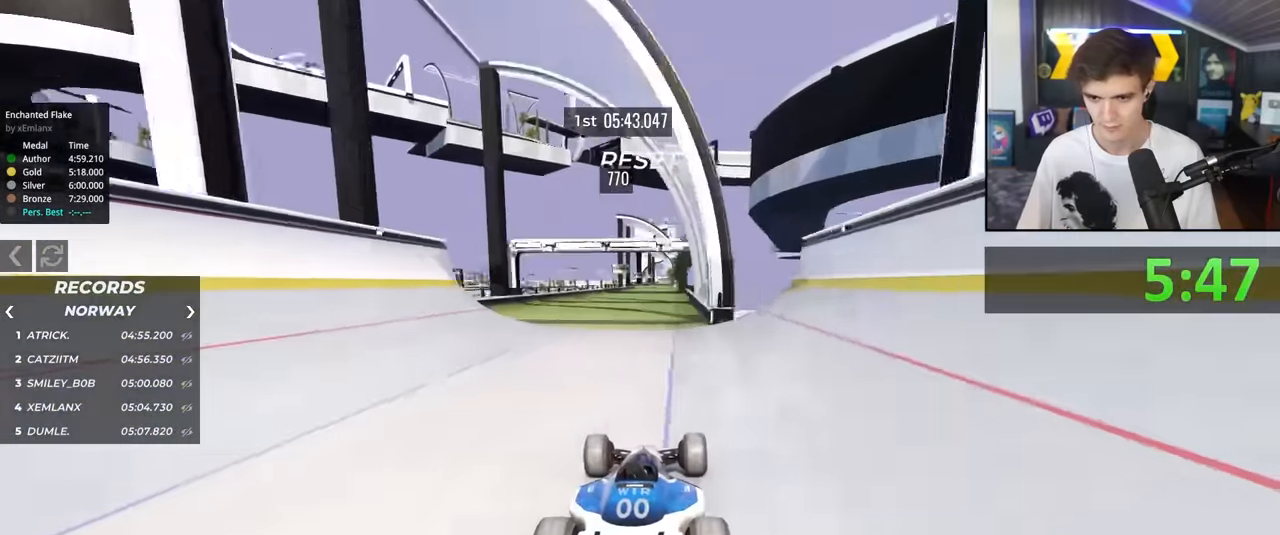
{"keys": ["up"], "events": [[33, "left", "down"], [116, "left", "up"], [400, "right", "down"], [450, "right", "up"]]}
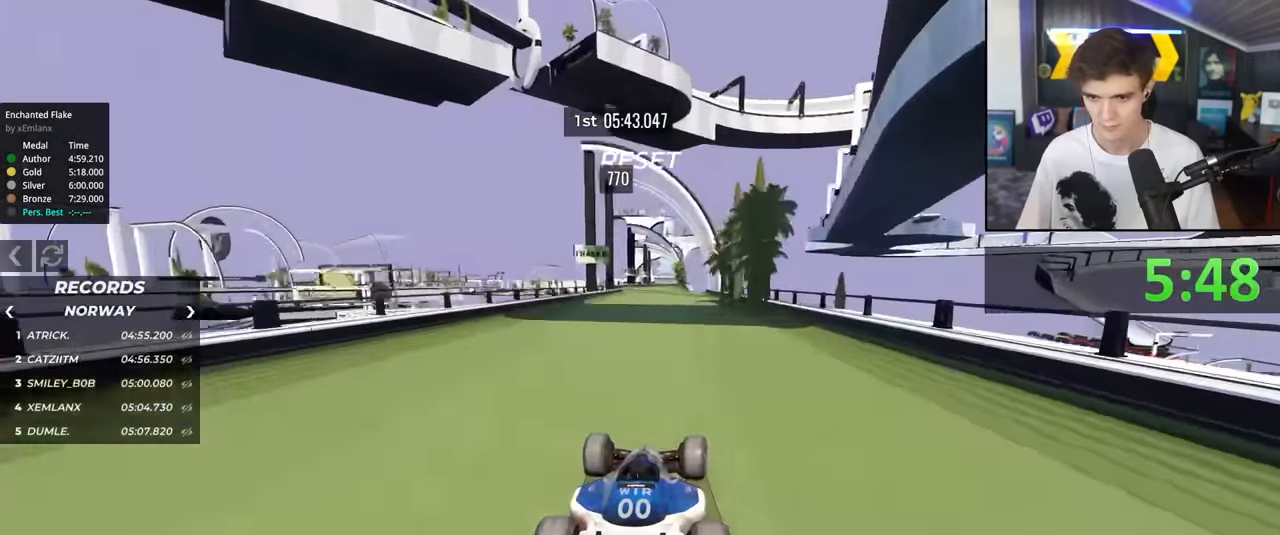
{"keys": ["up"], "events": [[83, "left", "down"], [133, "left", "up"], [366, "right", "down"], [416, "right", "up"]]}
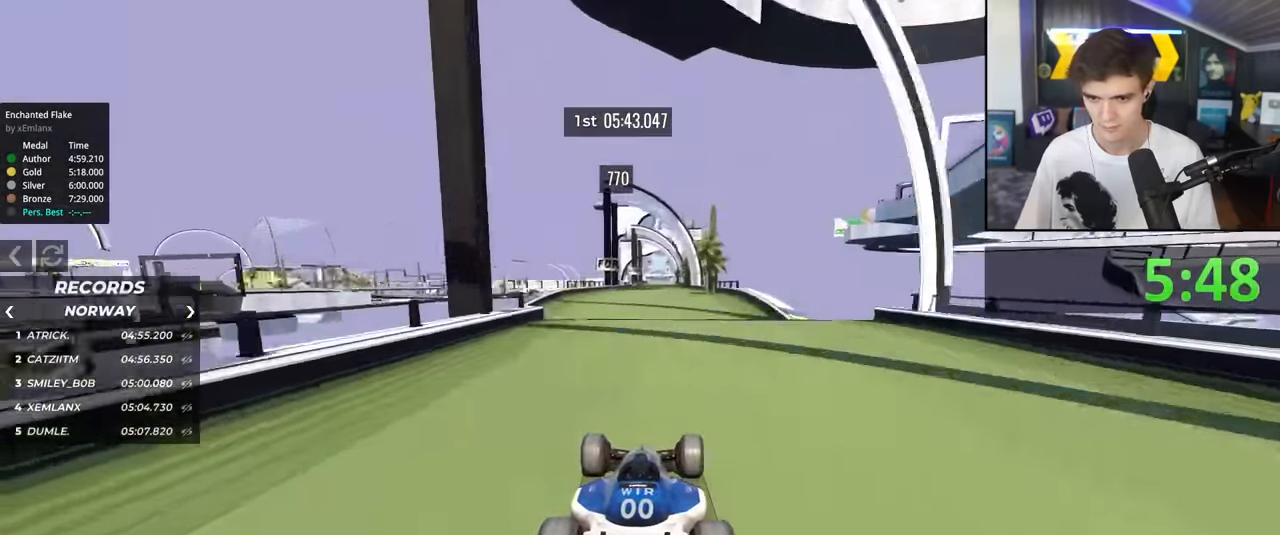
{"keys": ["up"], "events": [[16, "left", "down"], [66, "left", "up"]]}
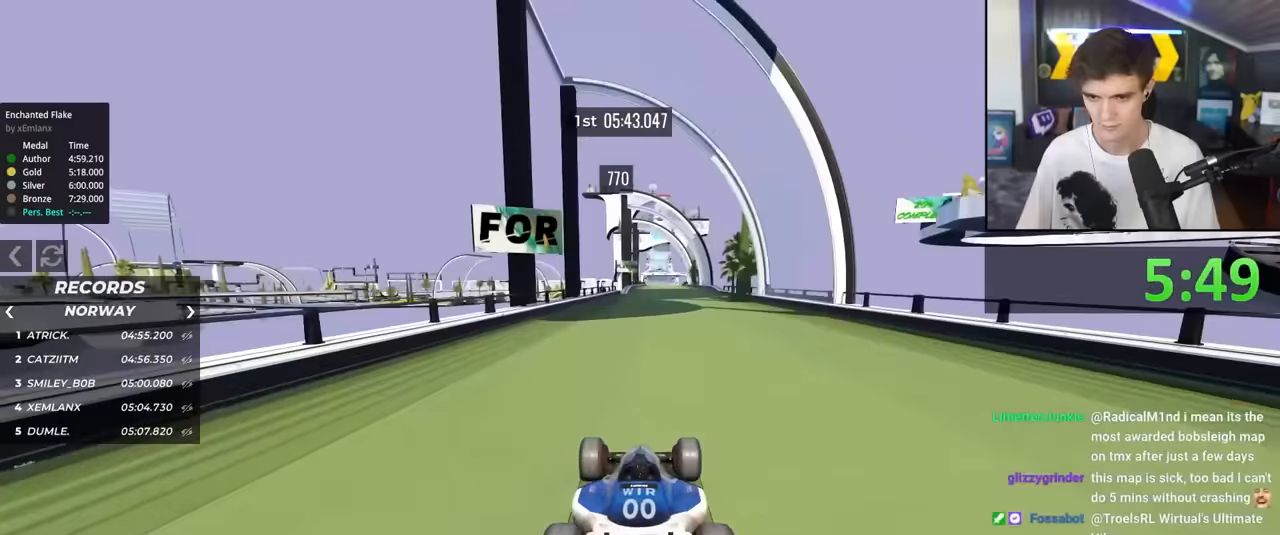
{"keys": ["up"], "events": [[166, "right", "down"], [216, "right", "up"]]}
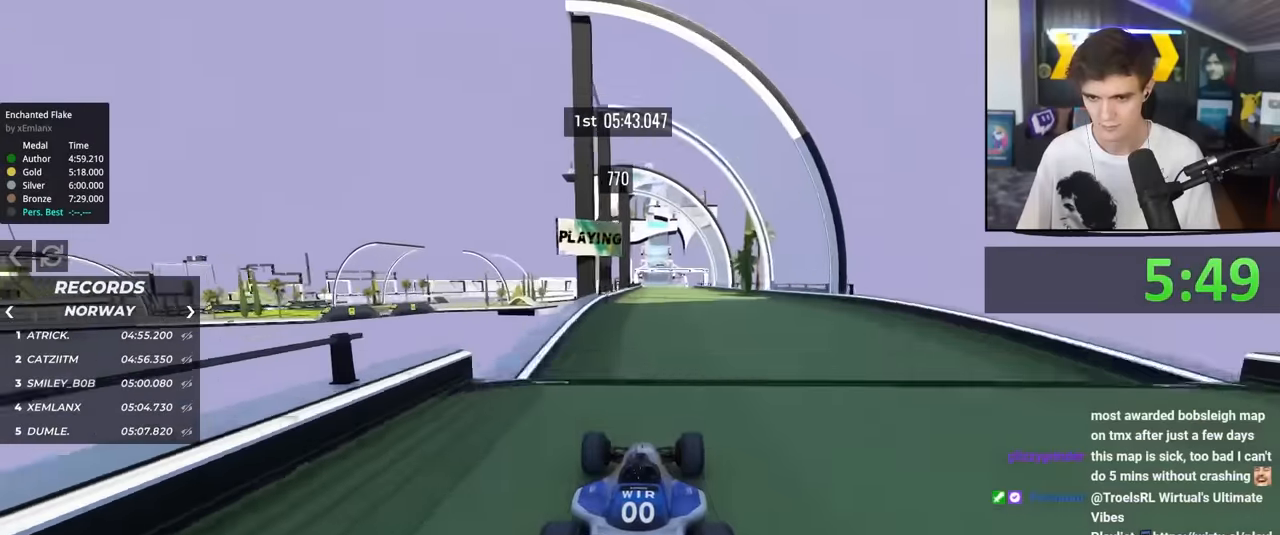
{"keys": ["up"], "events": []}
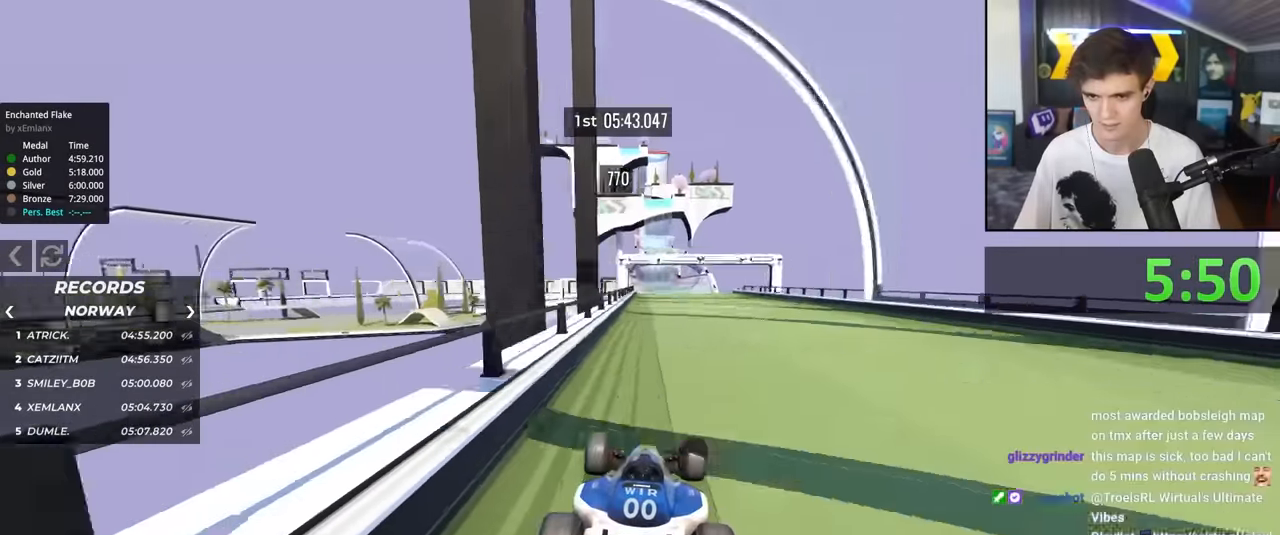
{"keys": ["up"], "events": []}
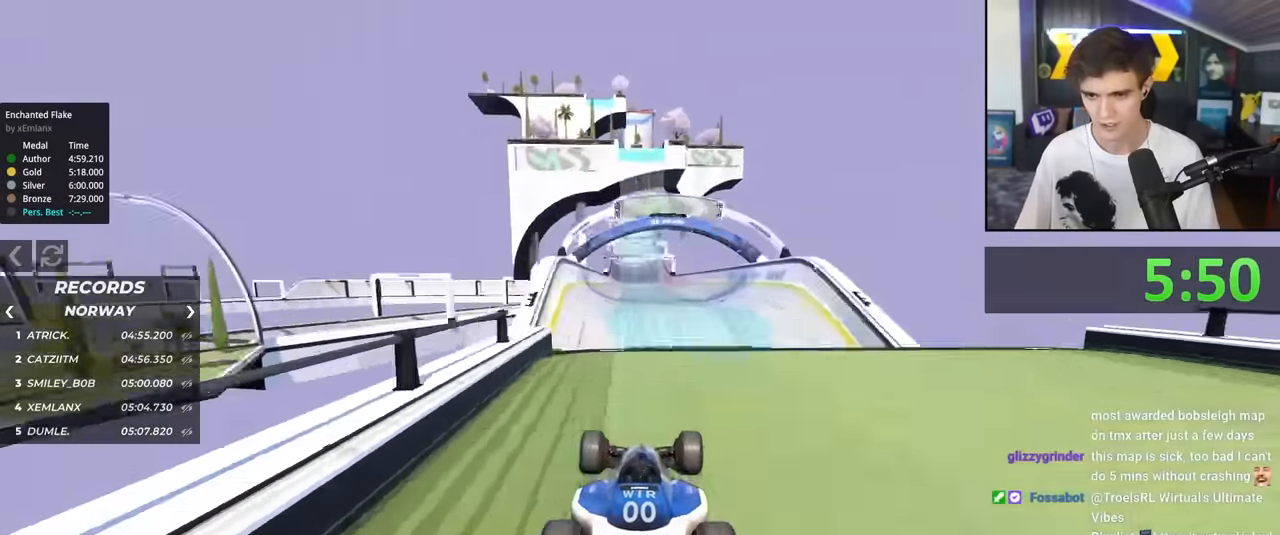
{"keys": ["left", "up"], "events": [[400, "left", "down"]]}
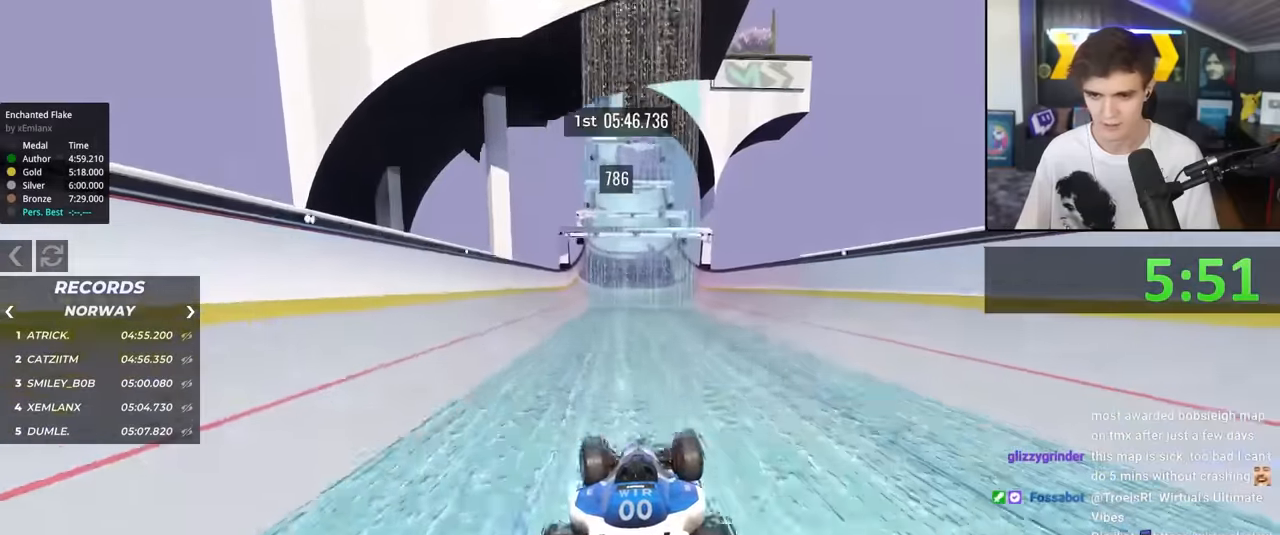
{"keys": ["up"], "events": [[50, "left", "up"]]}
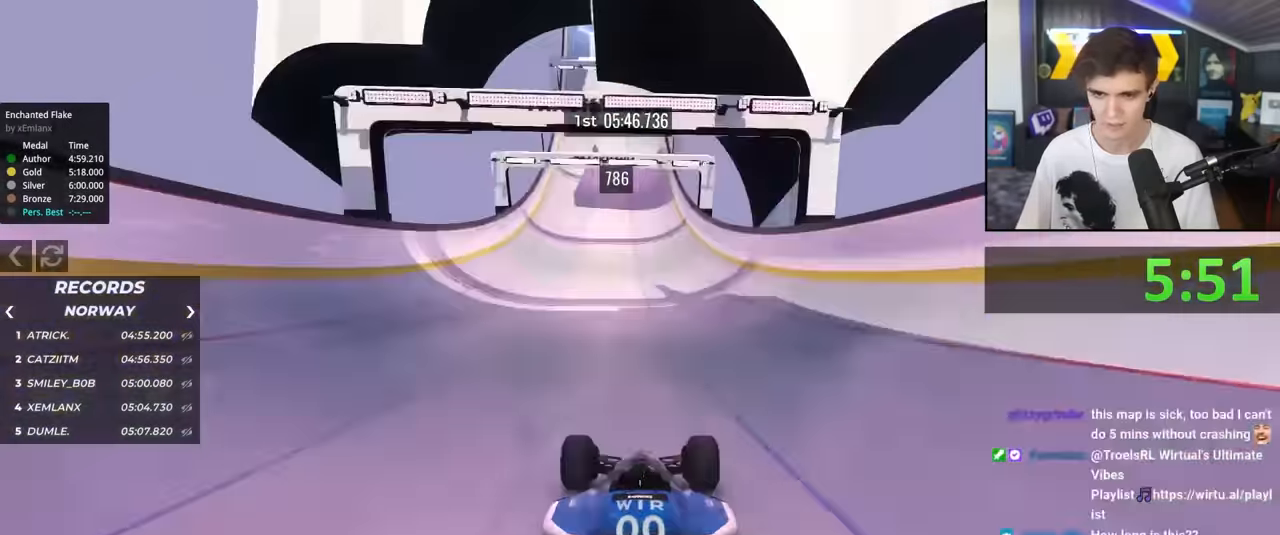
{"keys": ["up"], "events": [[100, "left", "down"], [200, "left", "up"]]}
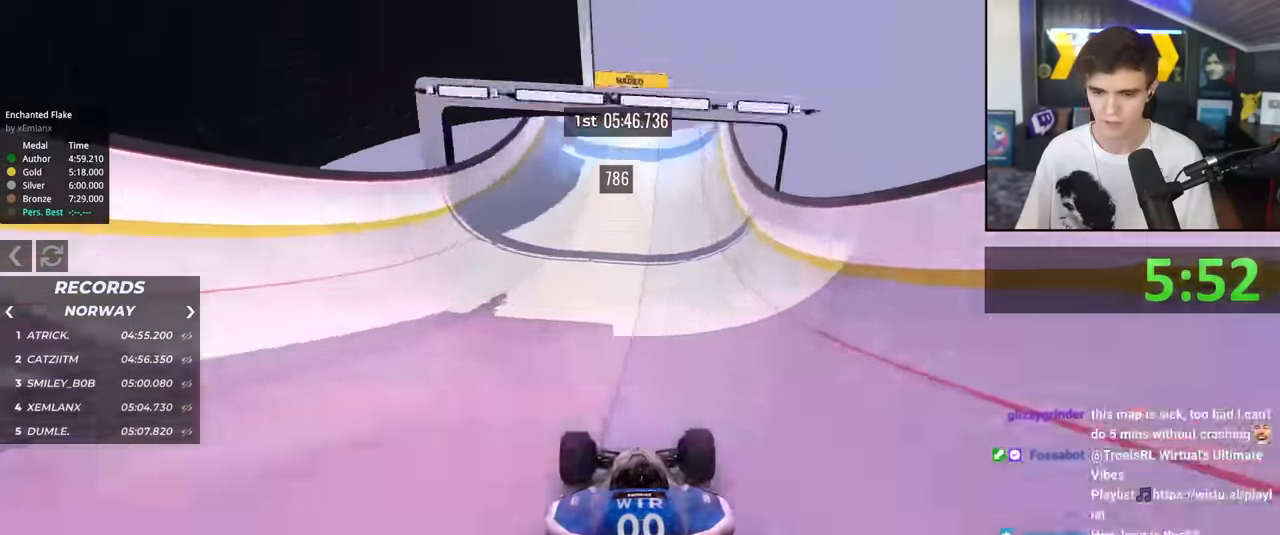
{"keys": ["up"], "events": []}
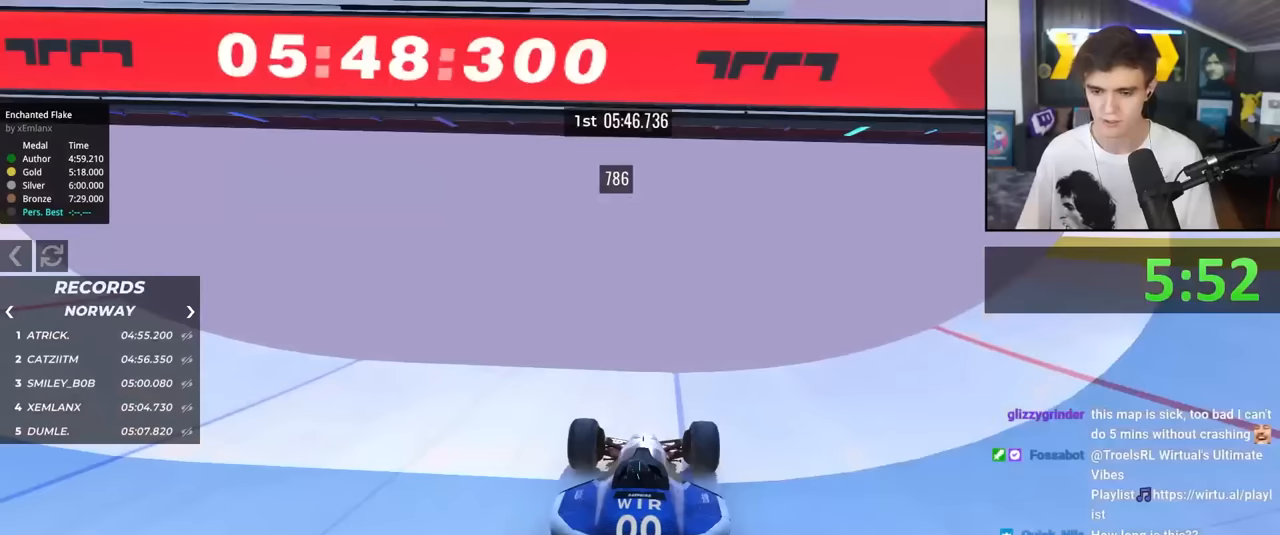
{"keys": [], "events": [[367, "up", "up"]]}
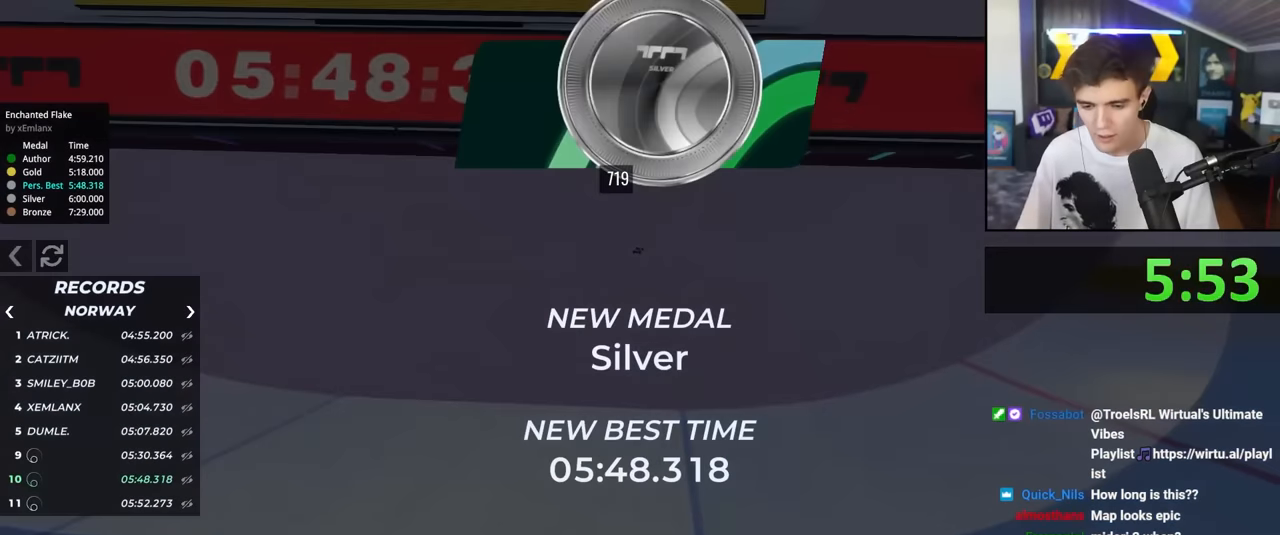
{"keys": [], "events": []}
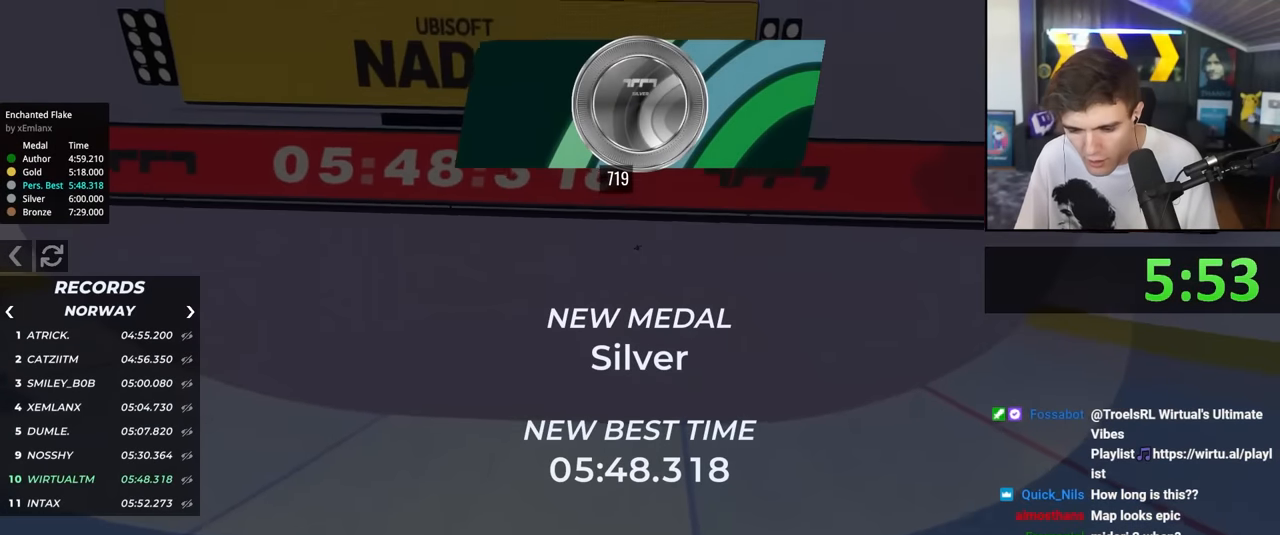
{"keys": [], "events": []}
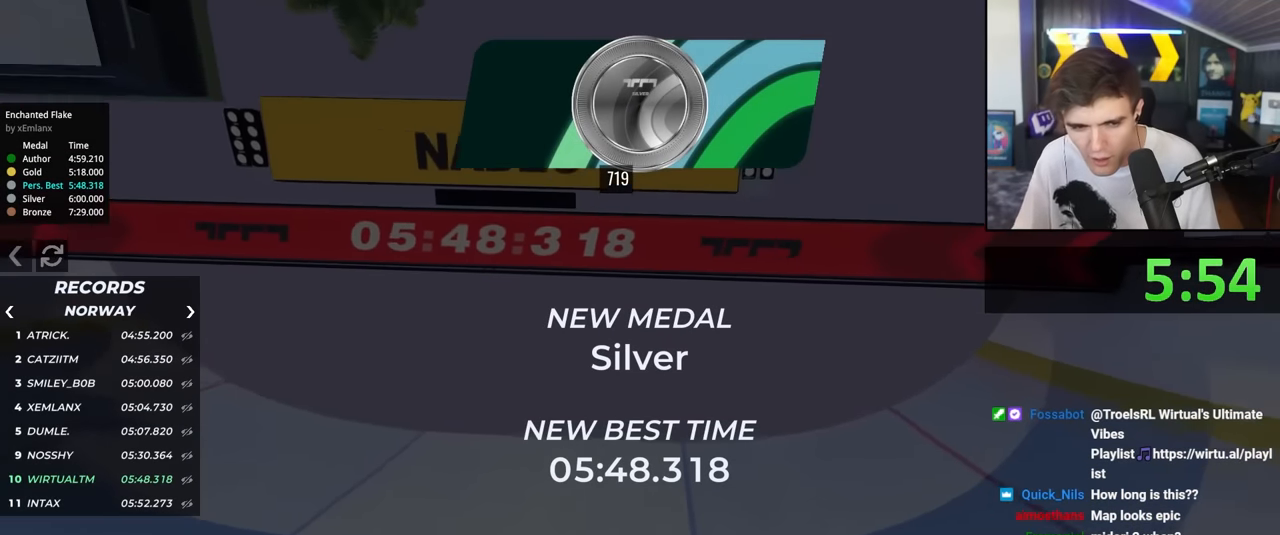
{"keys": [], "events": []}
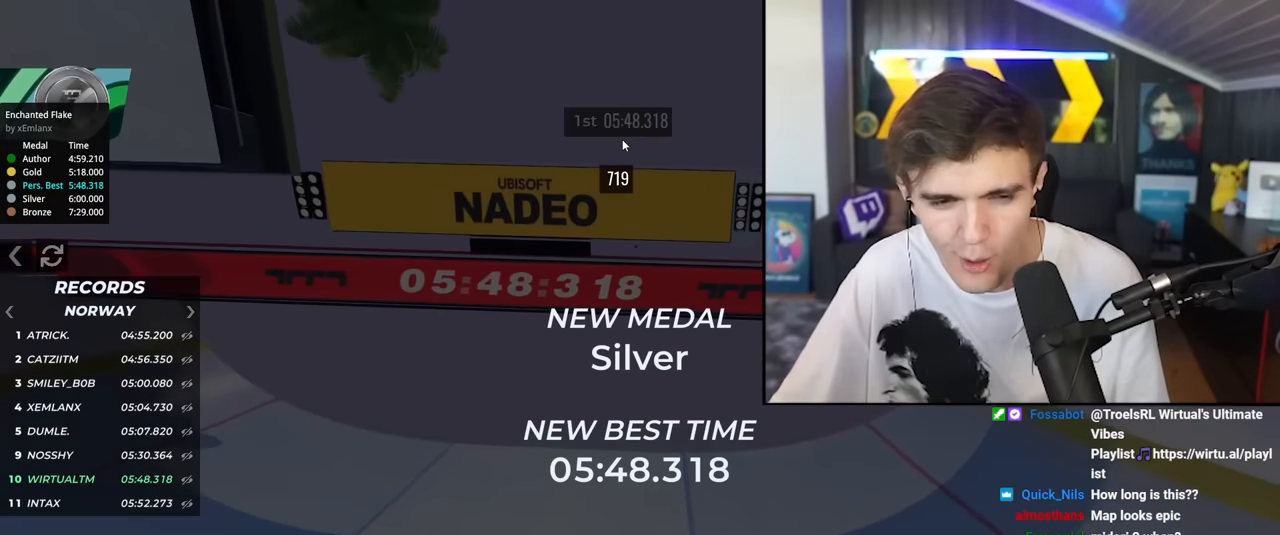
{"keys": [], "events": []}
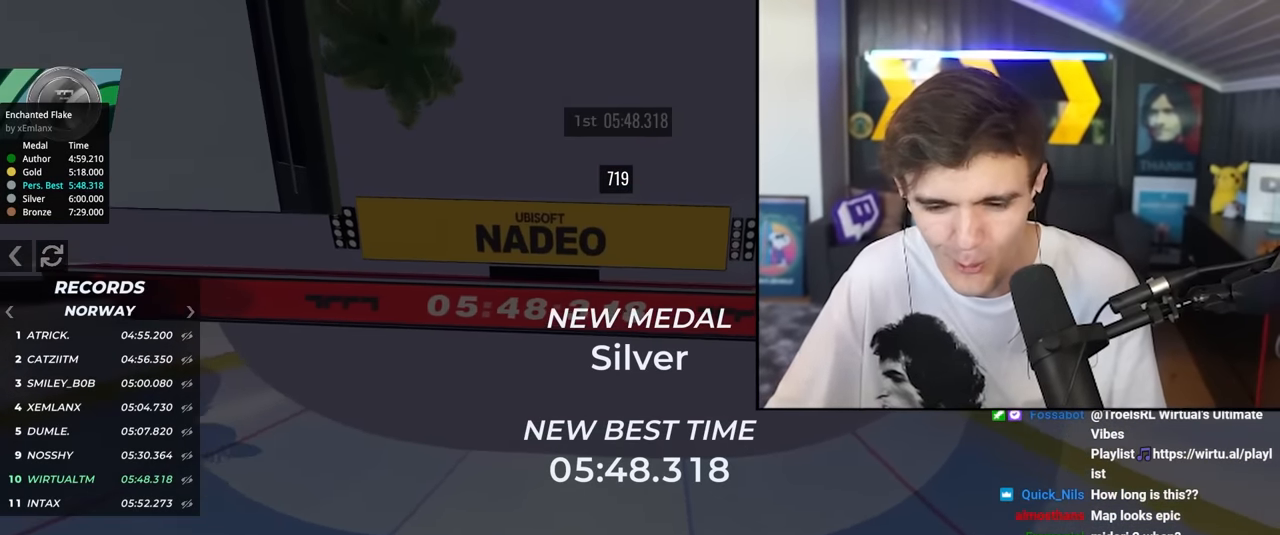
{"keys": [], "events": []}